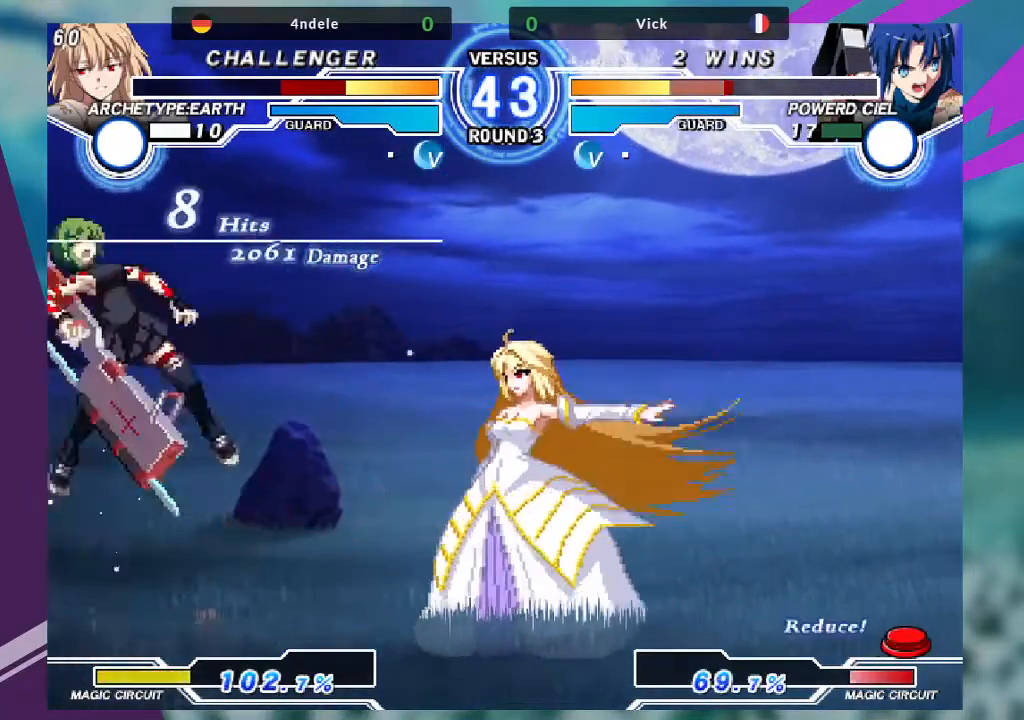
Gameplay with a controller (arcade stick); each line is a JSON object with the inputs held at the frame after it. "events" lists button and stick changes between this image and that frame as [ms after this image, input, new state], when the widget could be followed in between. Not read: L3 R3.
{"buttons": [], "left_stick": "center", "events": [[134, "left_stick", "left"], [301, "SQUARE", "down"], [301, "TRIANGLE", "down"], [367, "TRIANGLE", "up"], [434, "SQUARE", "up"], [501, "left_stick", "center"]]}
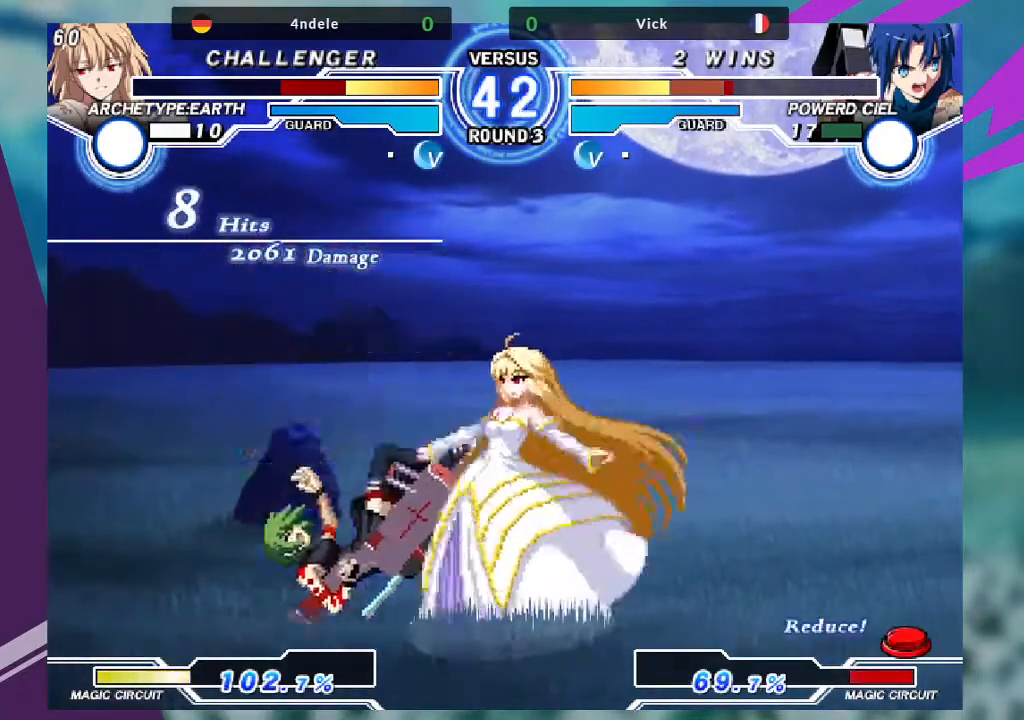
{"buttons": [], "left_stick": "down-left", "events": [[33, "SQUARE", "down"], [33, "TRIANGLE", "down"], [66, "left_stick", "right"], [133, "TRIANGLE", "up"], [167, "SQUARE", "up"], [400, "left_stick", "down-left"]]}
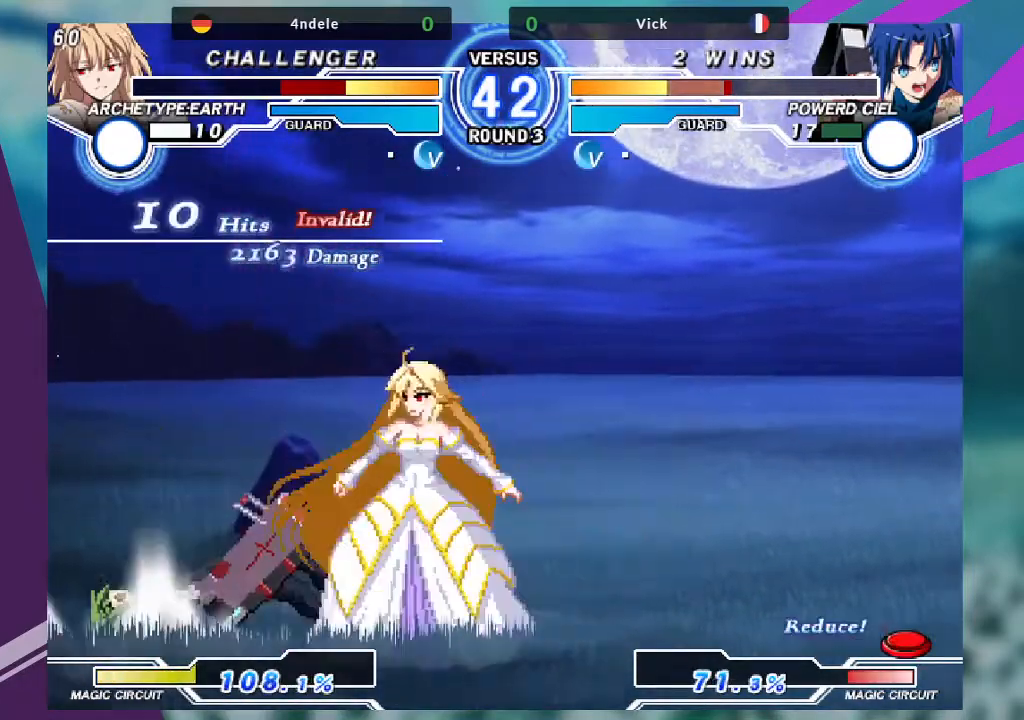
{"buttons": [], "left_stick": "down-left", "events": [[134, "SQUARE", "down"], [267, "SQUARE", "up"]]}
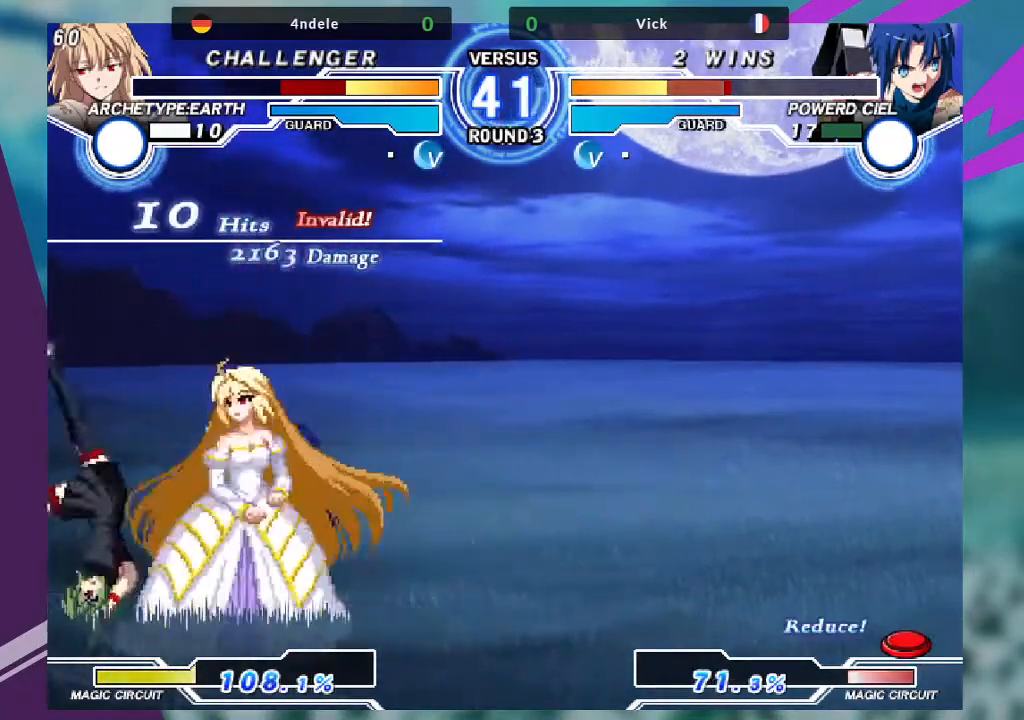
{"buttons": [], "left_stick": "down-left", "events": []}
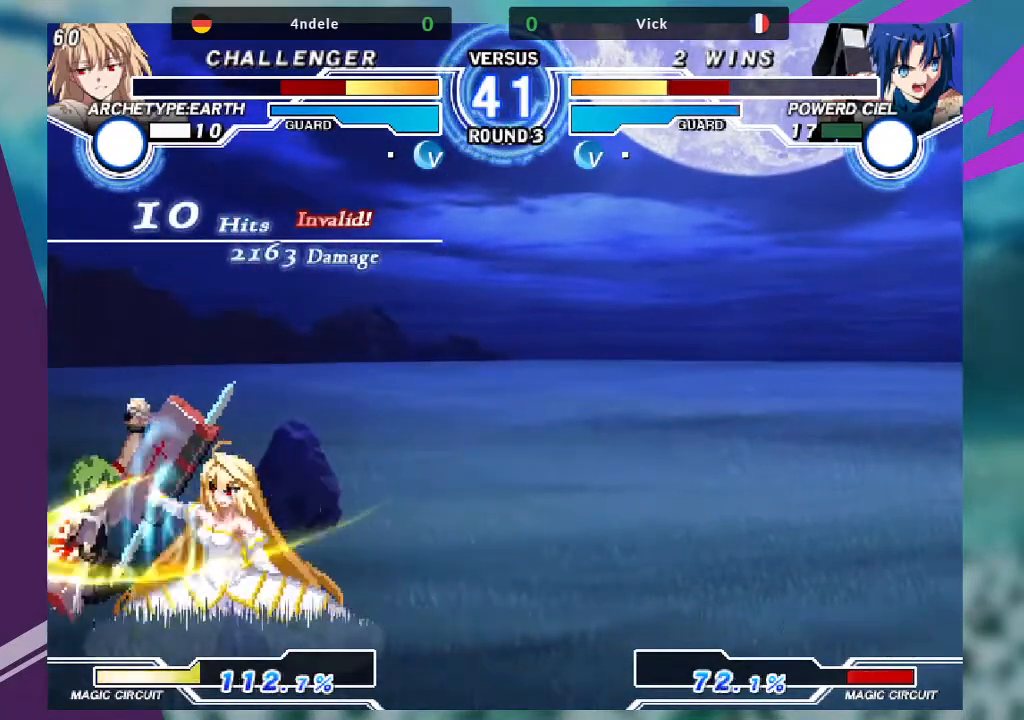
{"buttons": [], "left_stick": "down-left", "events": []}
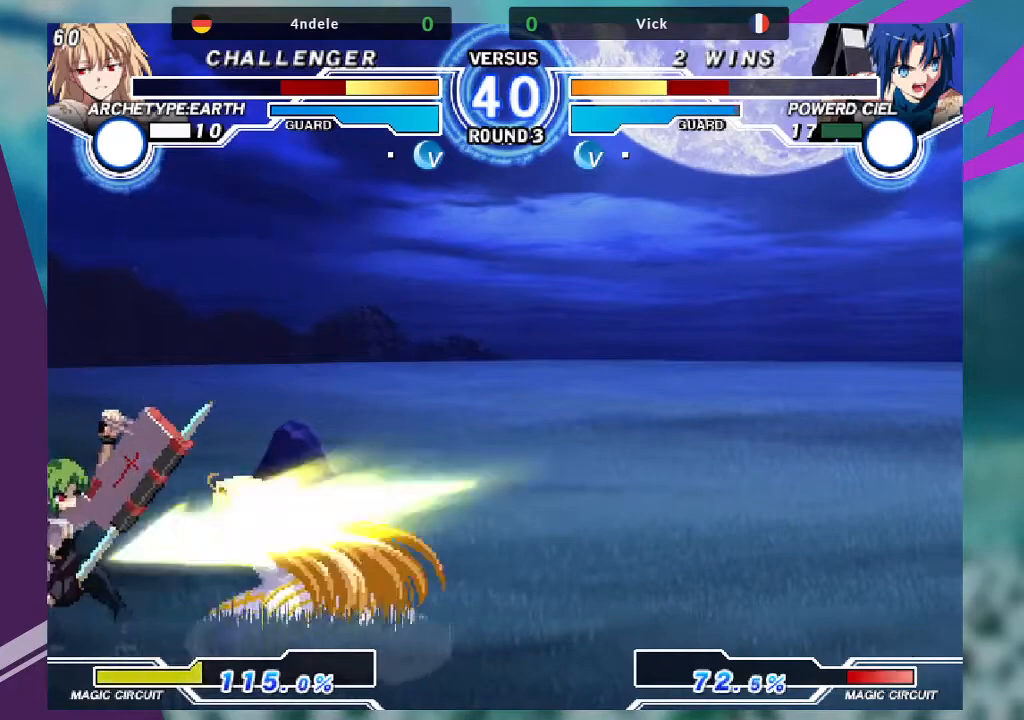
{"buttons": [], "left_stick": "down-left", "events": []}
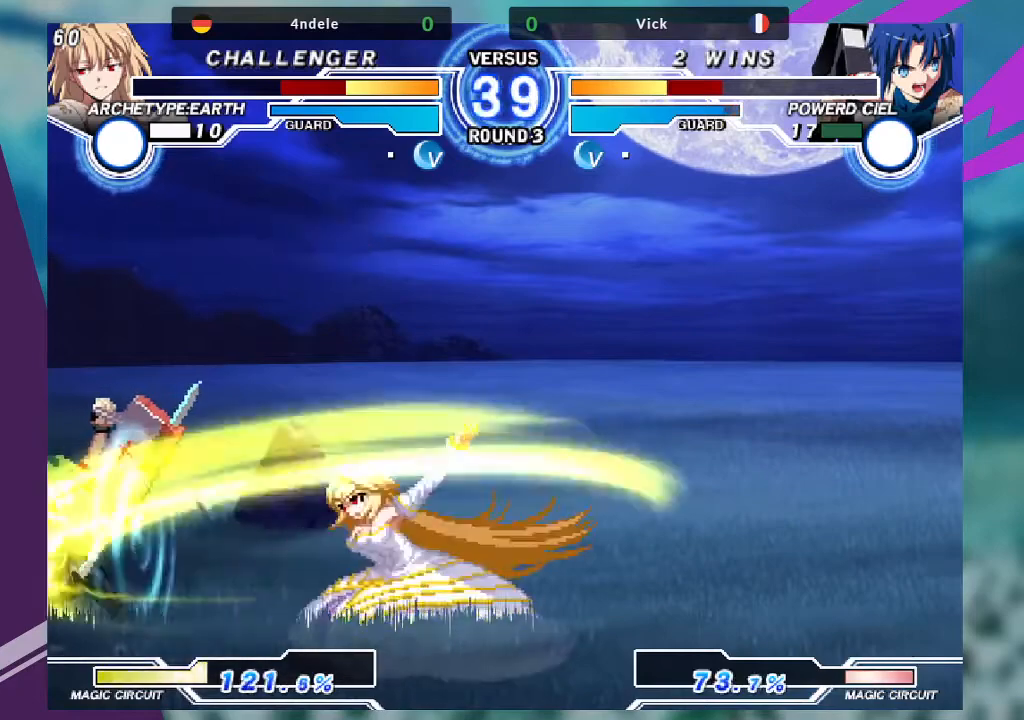
{"buttons": [], "left_stick": "right", "events": [[467, "left_stick", "right"]]}
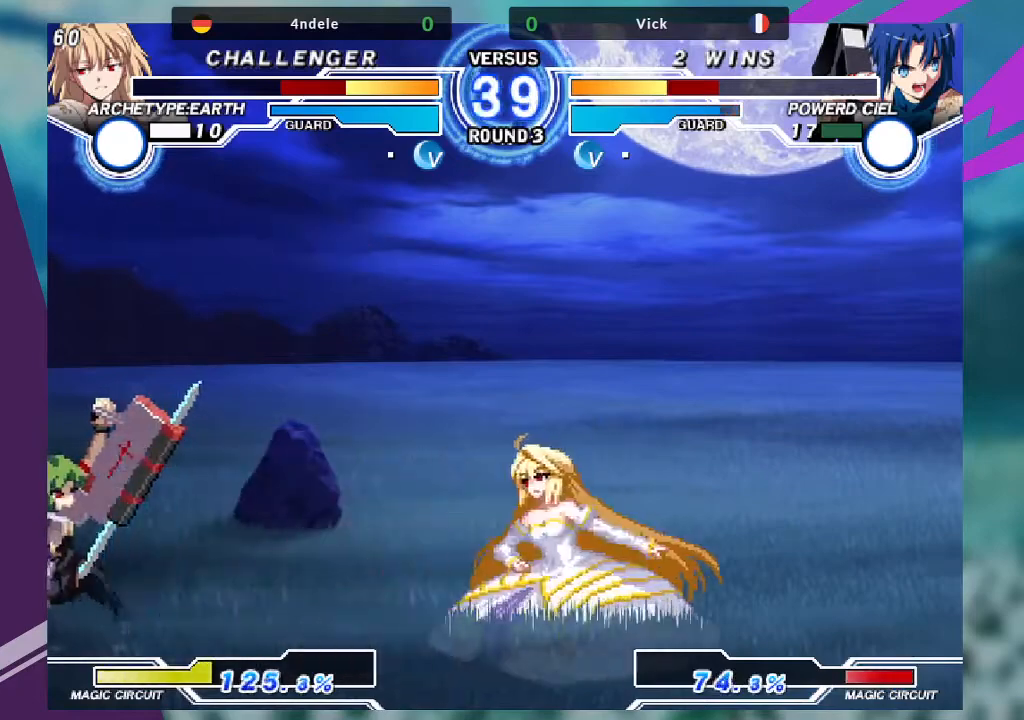
{"buttons": [], "left_stick": "center", "events": [[33, "left_stick", "up-right"], [400, "left_stick", "center"]]}
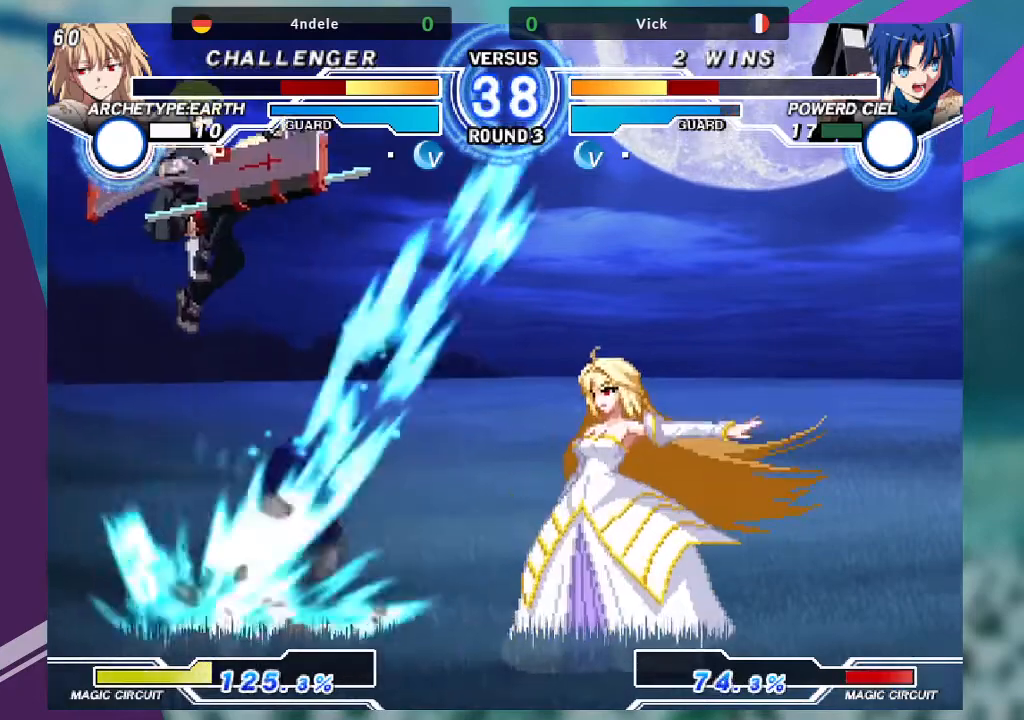
{"buttons": ["R1"], "left_stick": "center", "events": [[67, "left_stick", "right"], [467, "R1", "down"], [467, "left_stick", "center"]]}
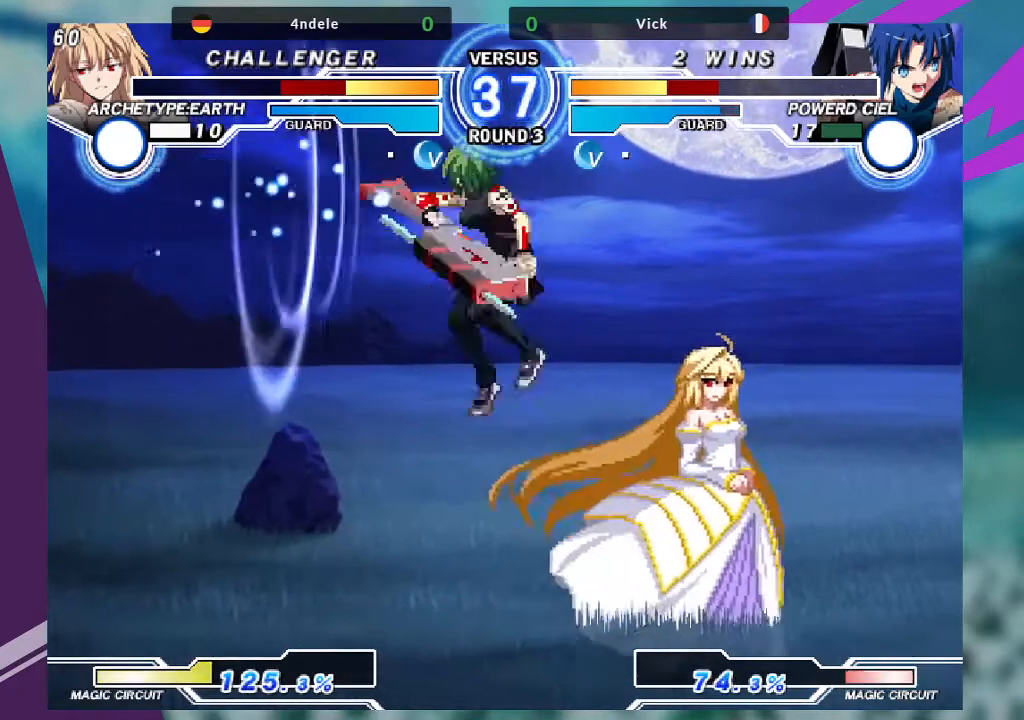
{"buttons": [], "left_stick": "right", "events": [[100, "R1", "up"], [300, "left_stick", "right"], [367, "left_stick", "center"], [434, "left_stick", "right"]]}
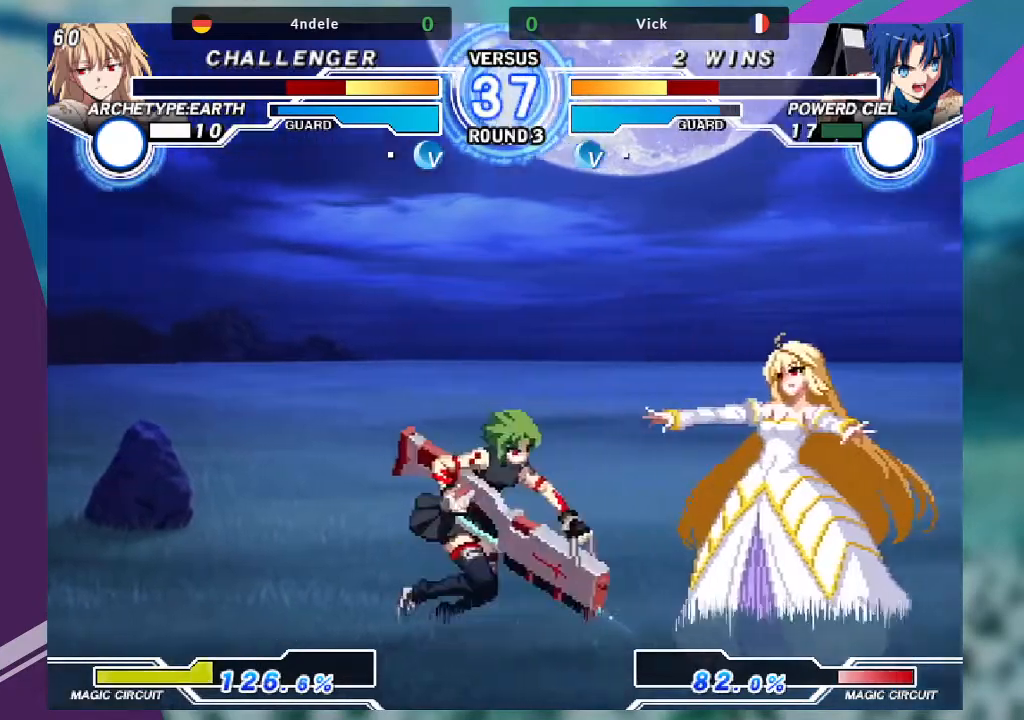
{"buttons": [], "left_stick": "down-left", "events": [[134, "left_stick", "down-left"], [200, "SQUARE", "down"], [367, "SQUARE", "up"]]}
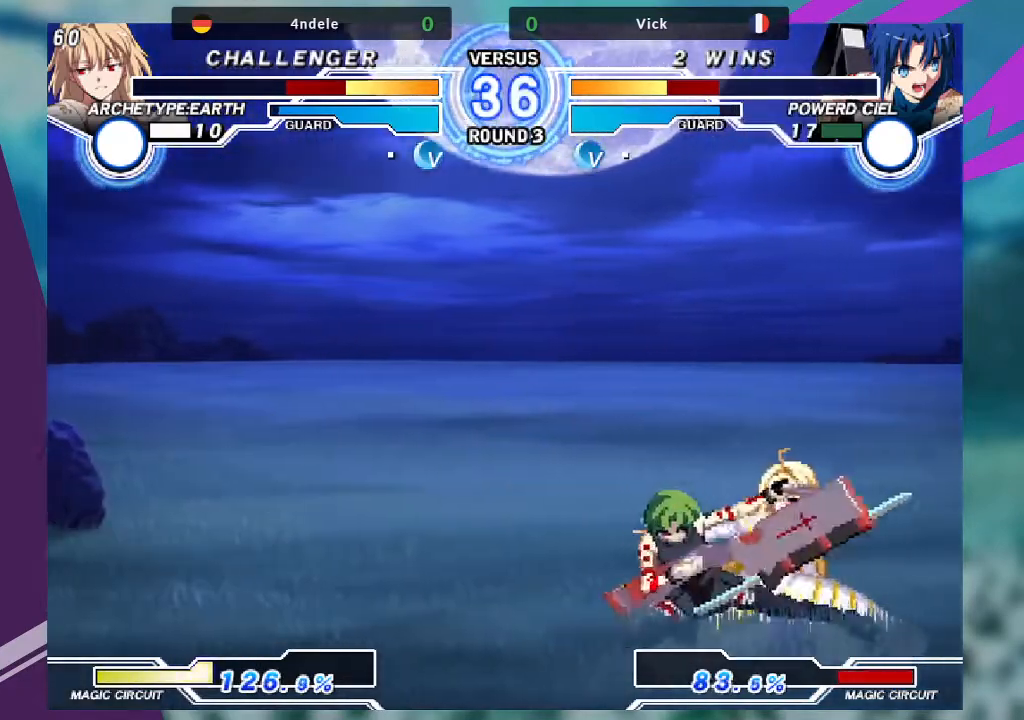
{"buttons": ["R1"], "left_stick": "center", "events": [[66, "SQUARE", "down"], [200, "SQUARE", "up"], [267, "TRIANGLE", "down"], [367, "TRIANGLE", "up"], [367, "left_stick", "center"], [500, "R1", "down"]]}
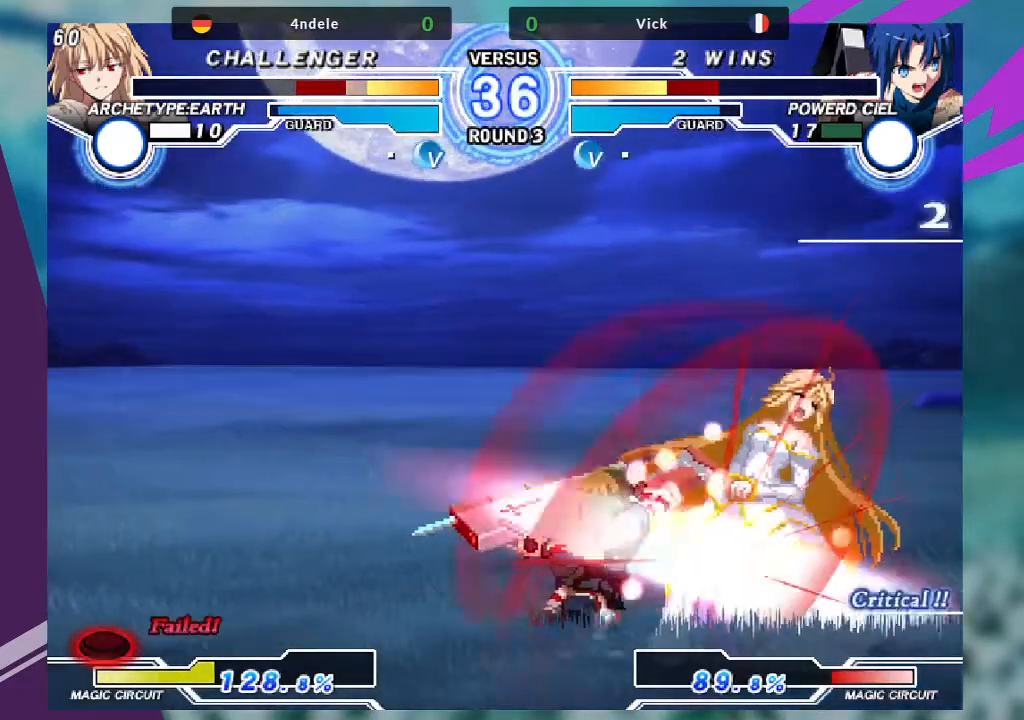
{"buttons": [], "left_stick": "center", "events": [[100, "R1", "up"], [134, "left_stick", "right"], [234, "left_stick", "down-left"], [301, "left_stick", "center"], [334, "TRIANGLE", "down"], [401, "TRIANGLE", "up"]]}
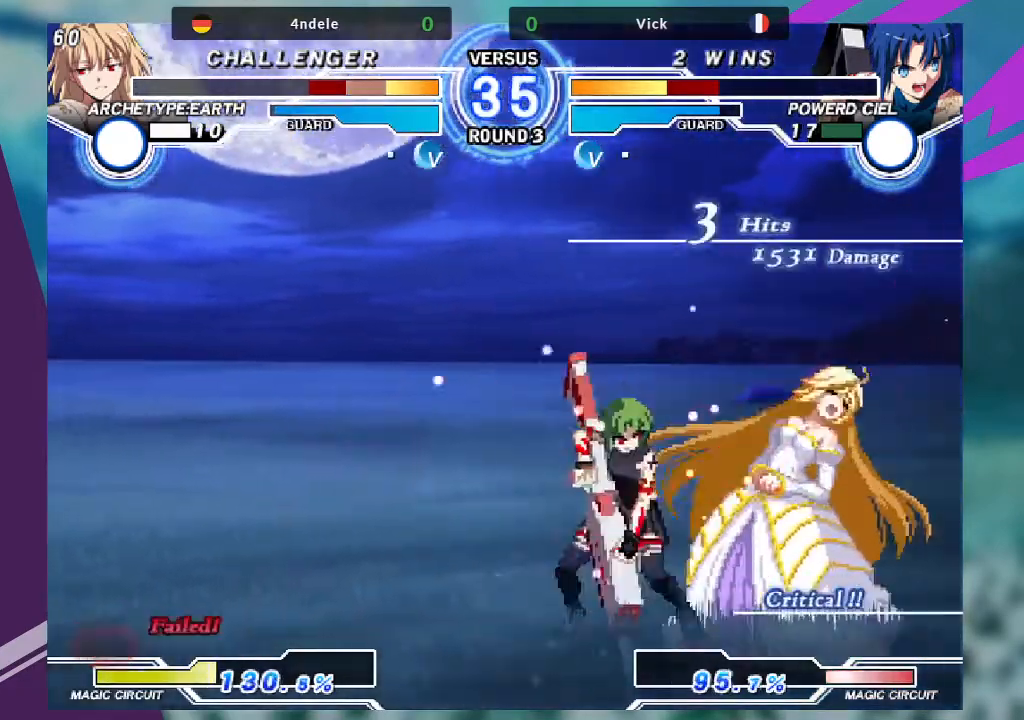
{"buttons": [], "left_stick": "up-right", "events": [[333, "left_stick", "right"], [400, "left_stick", "up-right"]]}
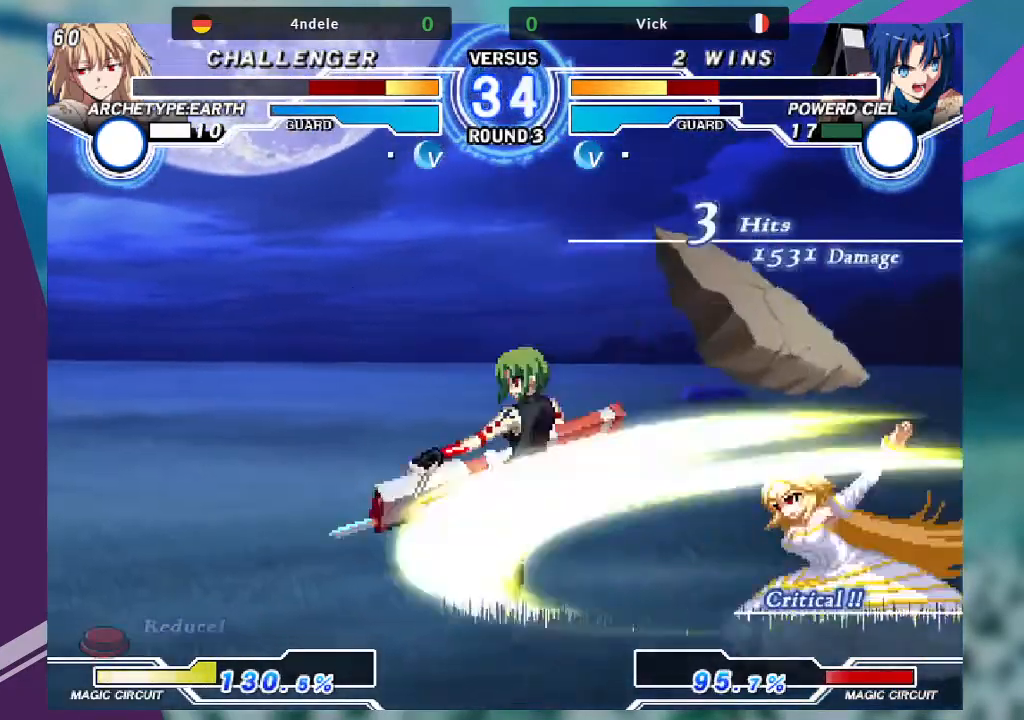
{"buttons": [], "left_stick": "right", "events": [[334, "left_stick", "center"], [434, "left_stick", "right"]]}
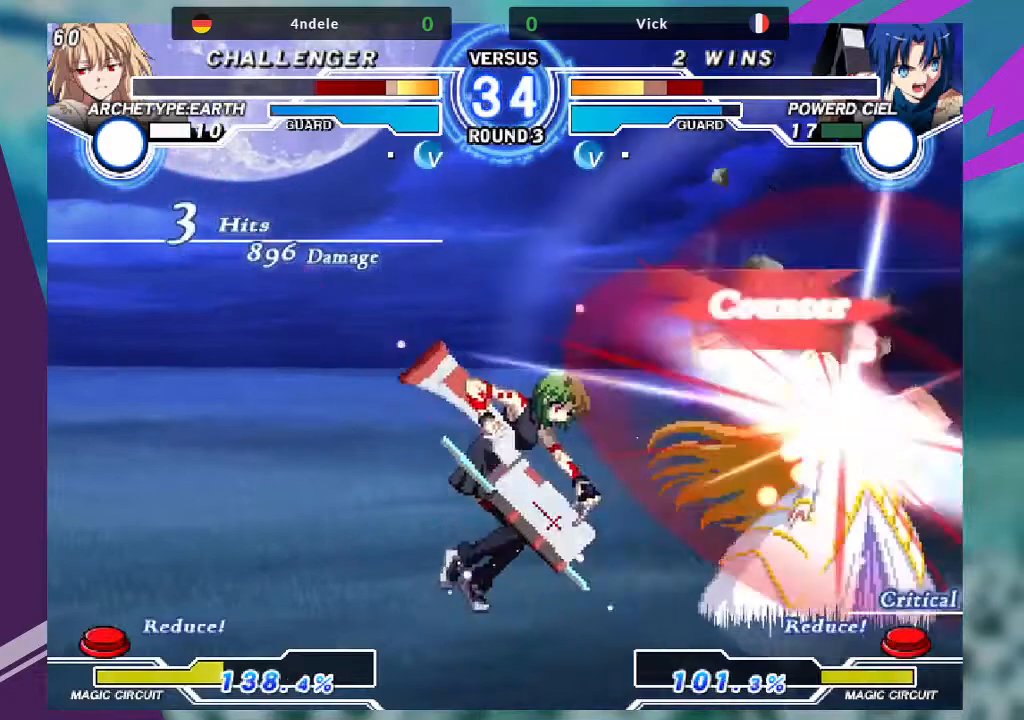
{"buttons": ["SQUARE"], "left_stick": "center", "events": [[133, "SQUARE", "down"], [267, "SQUARE", "up"], [300, "left_stick", "center"], [400, "SQUARE", "down"]]}